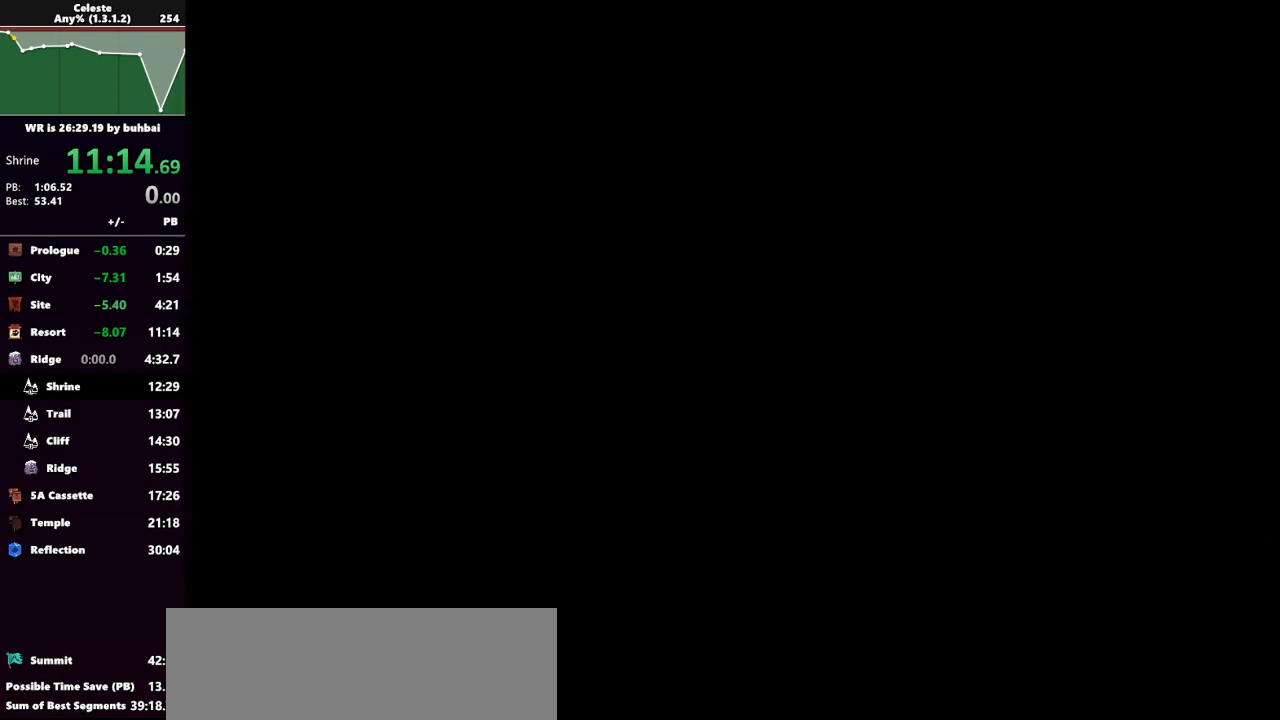
Gameplay with keyboard; each line is a JSON object with the keys held at the frame after it. "events" lists presses ("down") and releases ("up") of "back", "dash", "demo", "down", "grab", "jump", "jump2", "left", "right", "talk" and "up" between this image and that frame as [ms after this image, input, new state], when the widget could be followed in between. No other keys are recorded. Mouse input is not recorded. Key names are as the overlay labels them; some are game actions (e.g. jump) rather than physical keys.
{"keys": [], "events": [[200, "dash", "down"], [400, "dash", "up"]]}
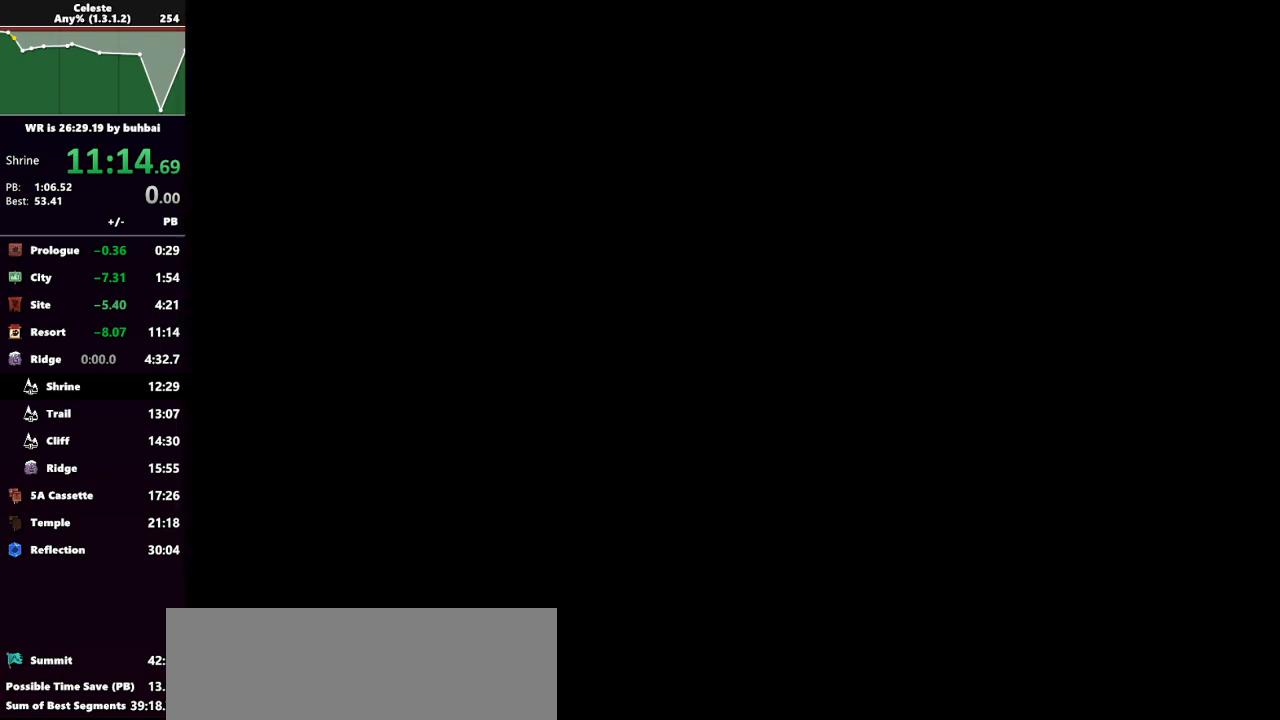
{"keys": [], "events": []}
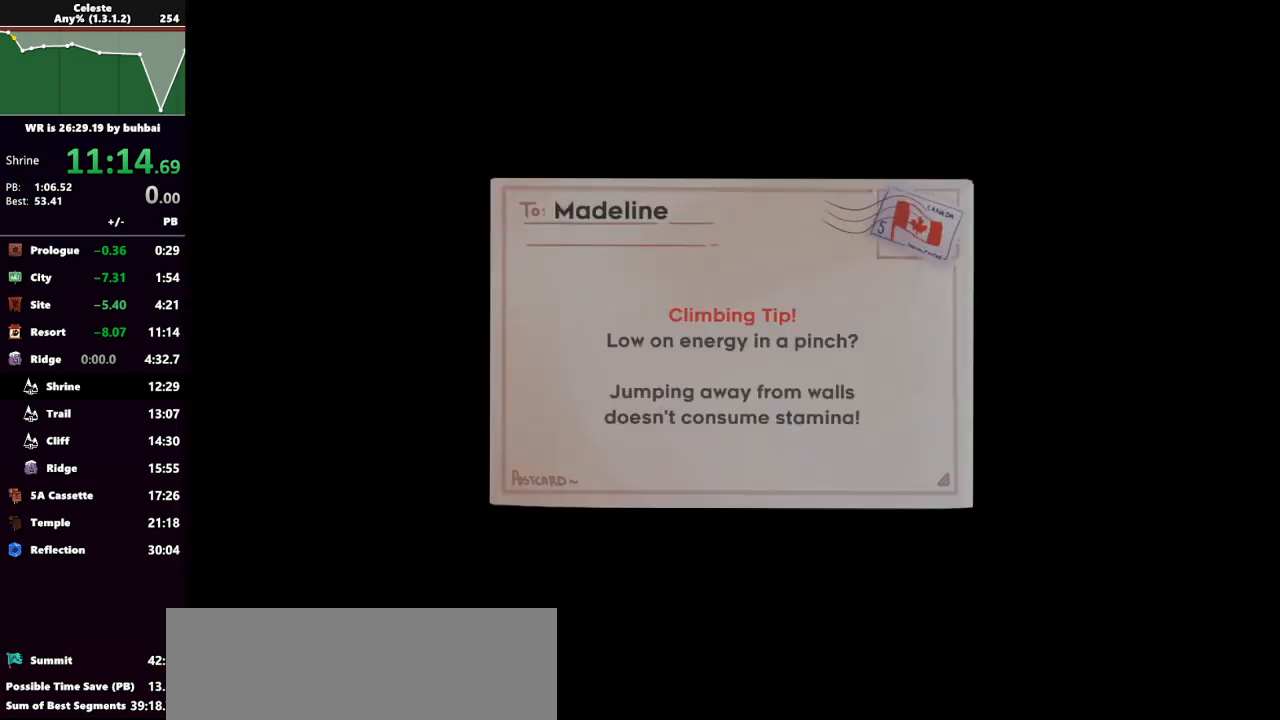
{"keys": [], "events": [[100, "dash", "down"], [267, "dash", "up"], [333, "dash", "down"], [500, "dash", "up"]]}
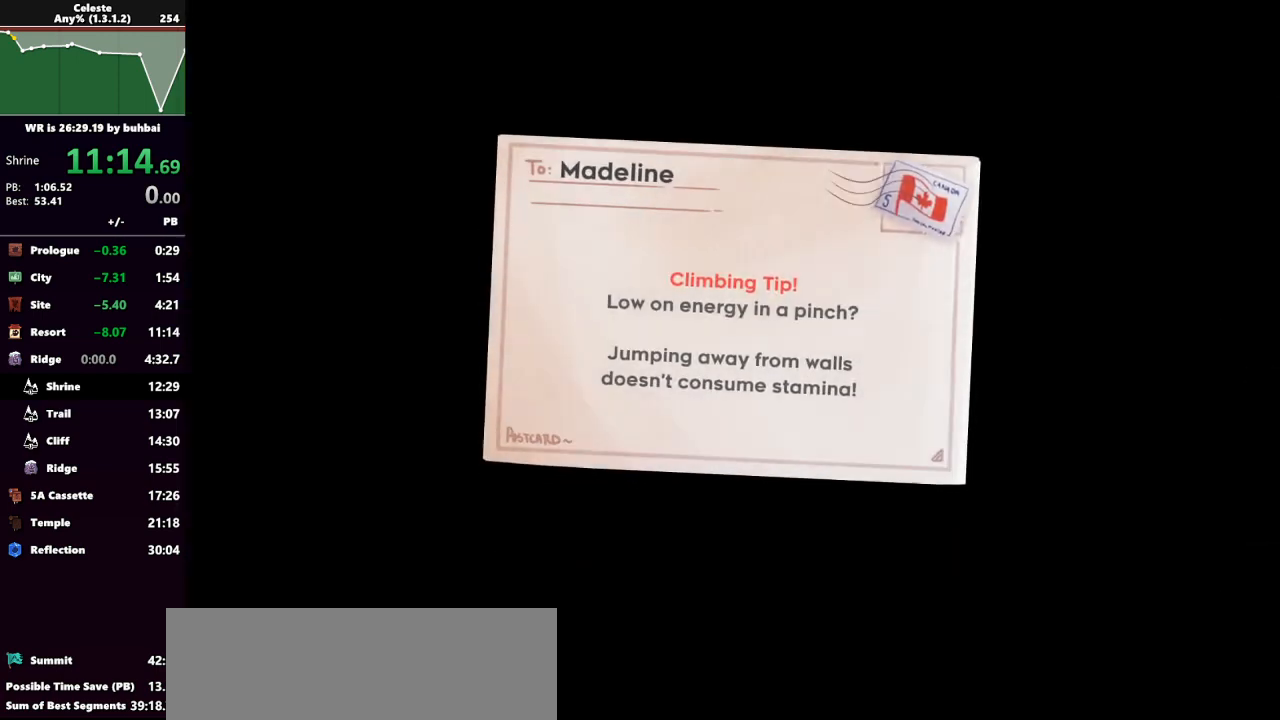
{"keys": [], "events": [[100, "dash", "down"], [233, "dash", "up"], [300, "dash", "down"], [467, "dash", "up"]]}
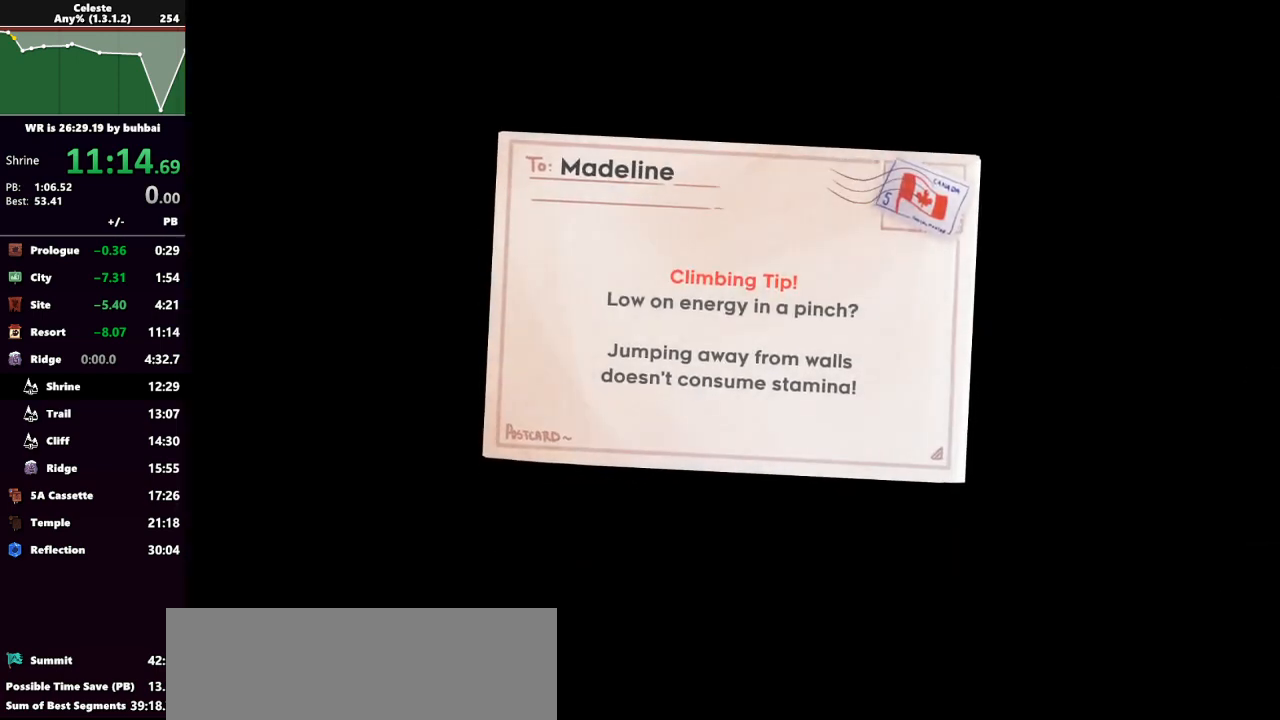
{"keys": [], "events": [[67, "dash", "down"], [200, "dash", "up"], [300, "dash", "down"], [467, "dash", "up"]]}
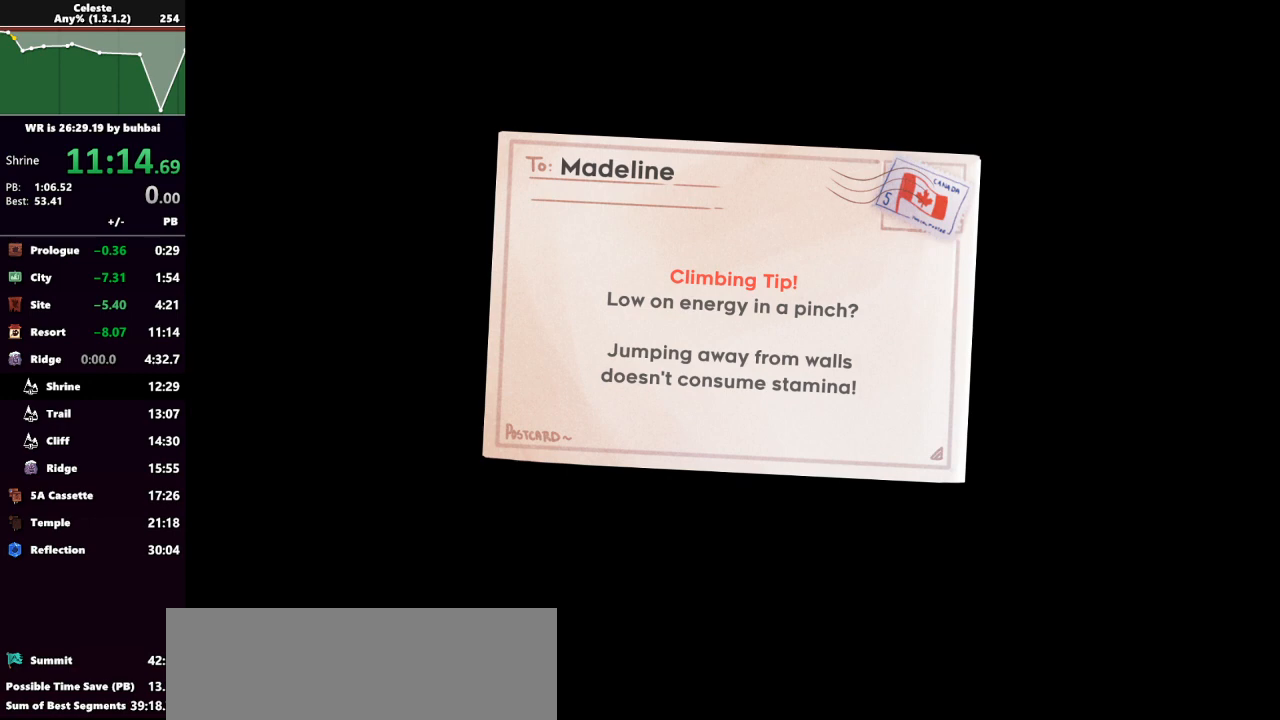
{"keys": ["dash"], "events": [[67, "dash", "down"], [267, "dash", "up"], [500, "dash", "down"]]}
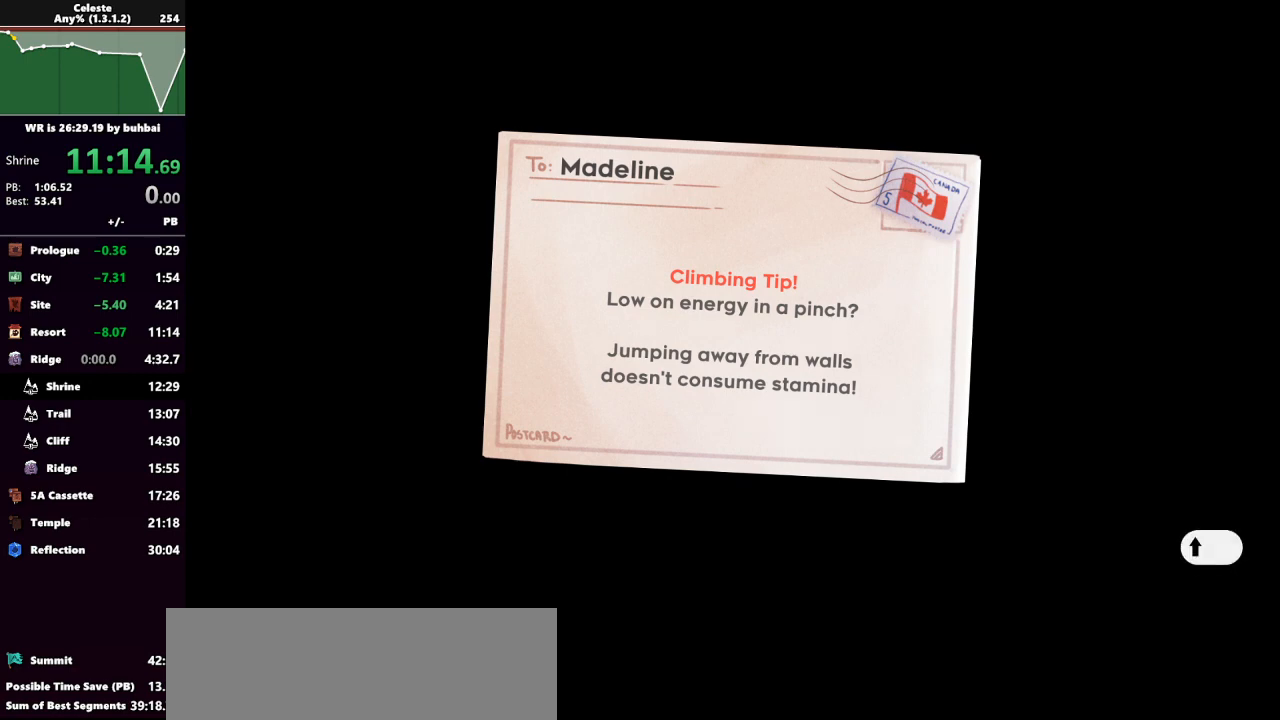
{"keys": ["dash"], "events": [[133, "dash", "up"], [167, "dash", "down"], [333, "dash", "up"], [400, "demo", "down"], [500, "dash", "down"], [500, "demo", "up"]]}
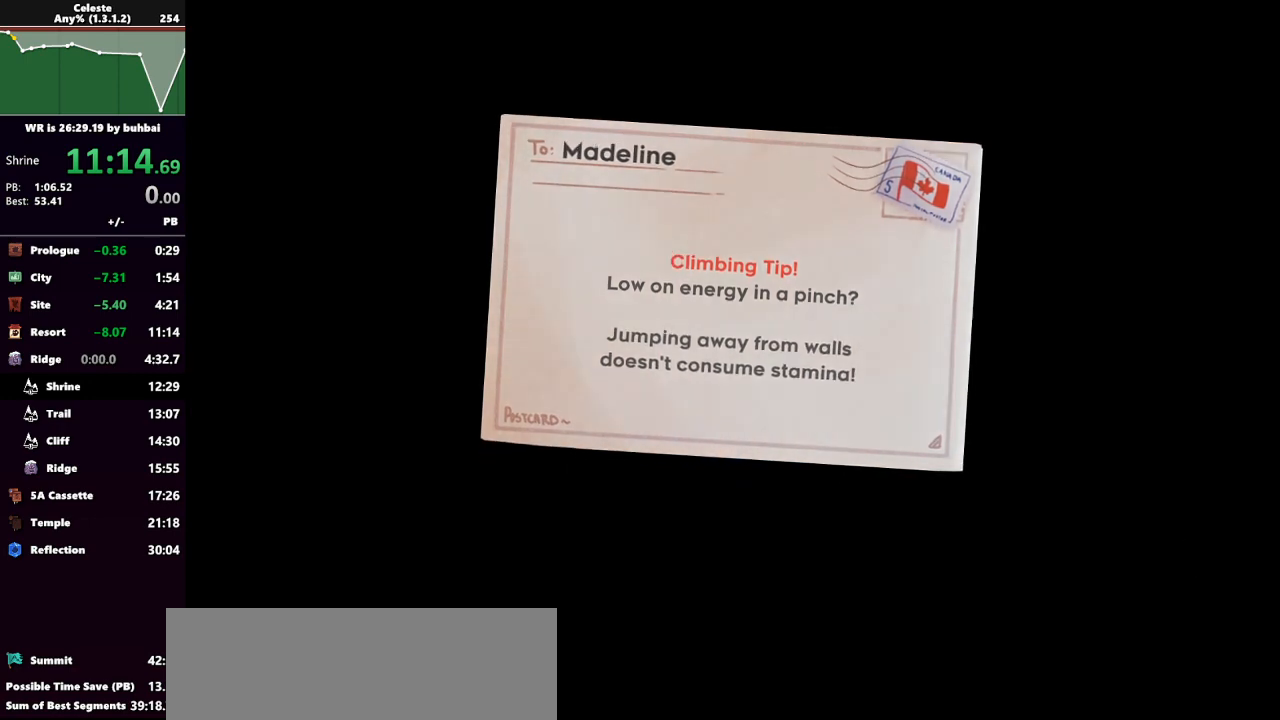
{"keys": ["dash", "demo"], "events": [[100, "demo", "down"], [133, "dash", "up"], [200, "dash", "down"], [200, "demo", "up"], [300, "demo", "down"], [333, "dash", "up"], [367, "dash", "down"], [367, "demo", "up"], [467, "demo", "down"]]}
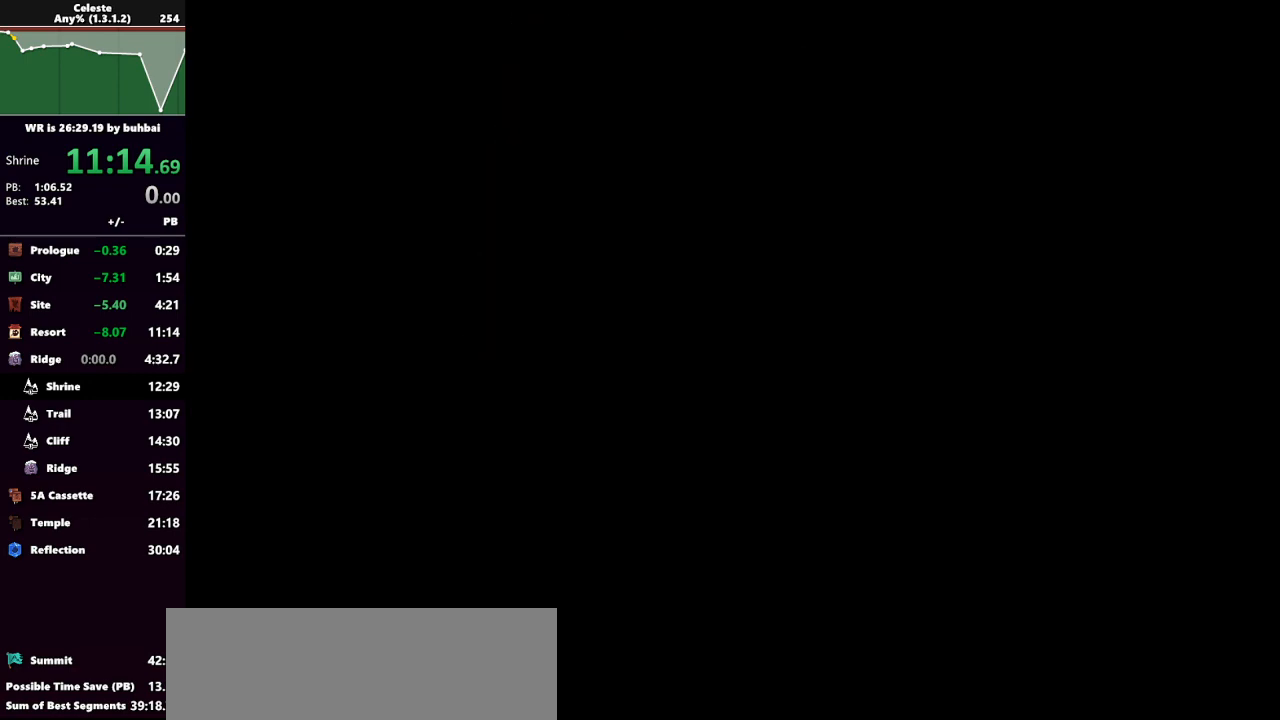
{"keys": [], "events": [[33, "dash", "up"], [67, "demo", "up"]]}
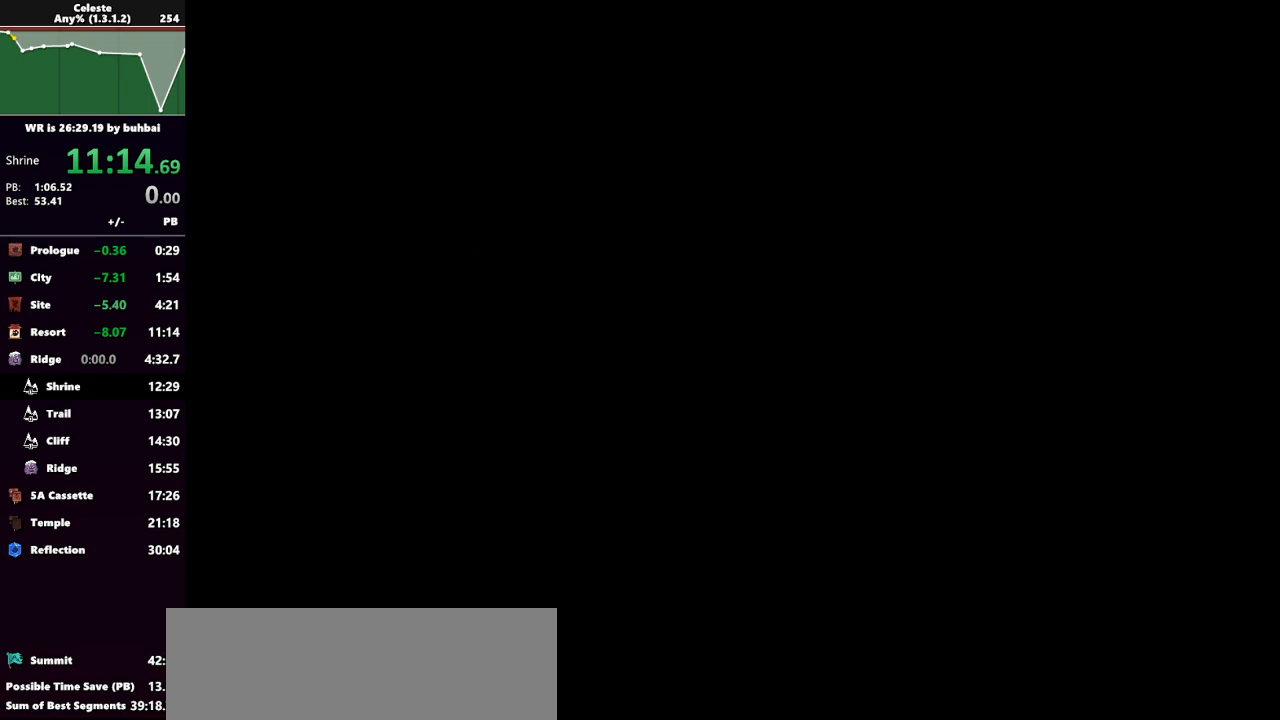
{"keys": ["down", "right"], "events": [[67, "down", "down"], [67, "right", "down"]]}
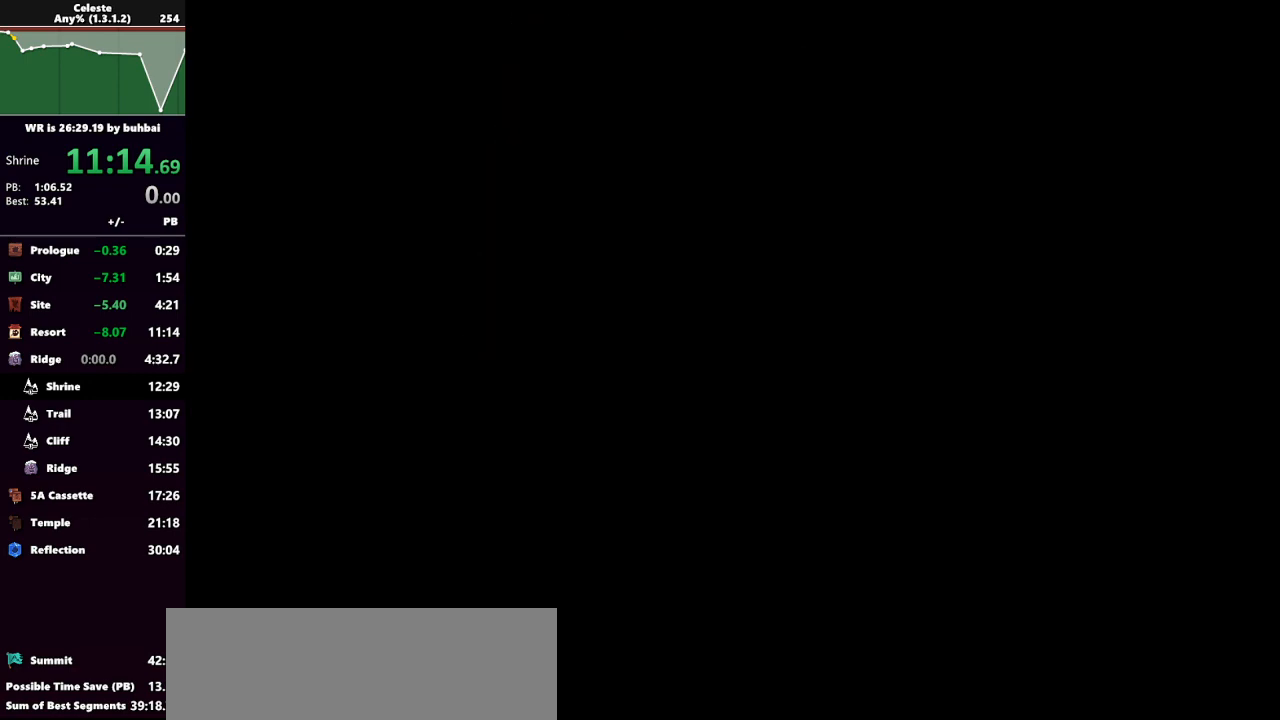
{"keys": ["right"], "events": [[300, "down", "up"]]}
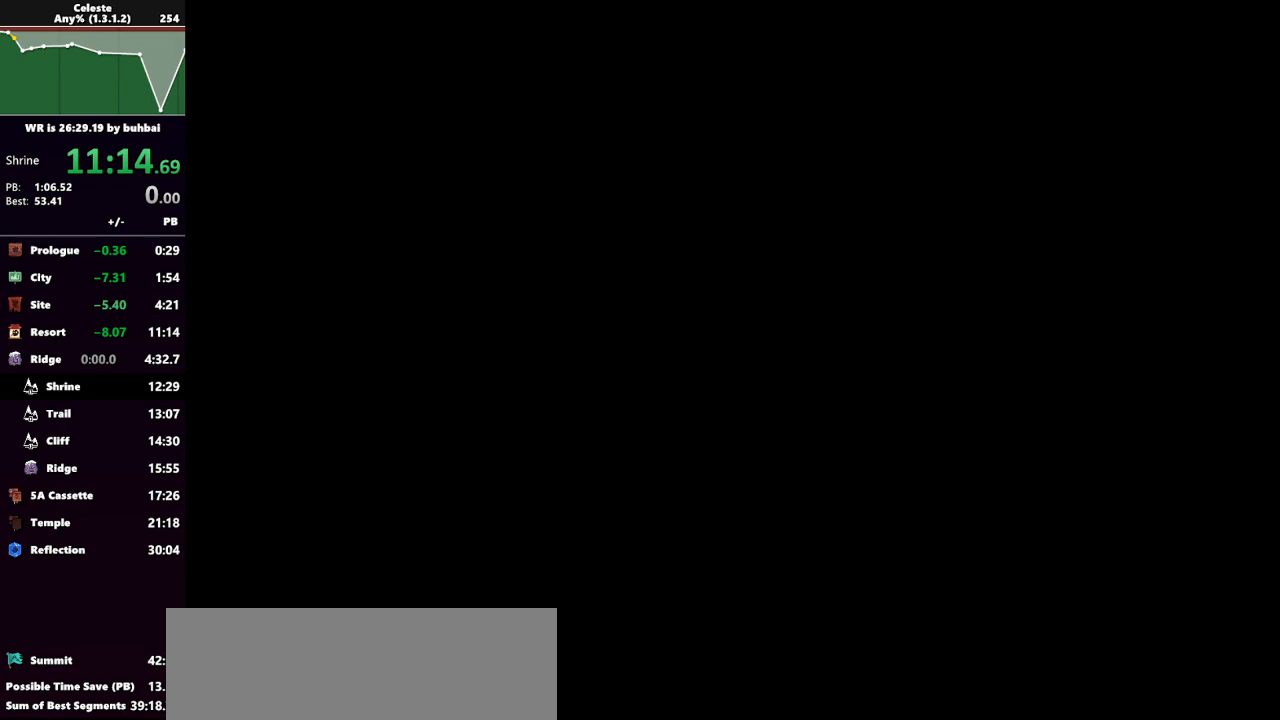
{"keys": ["right"], "events": []}
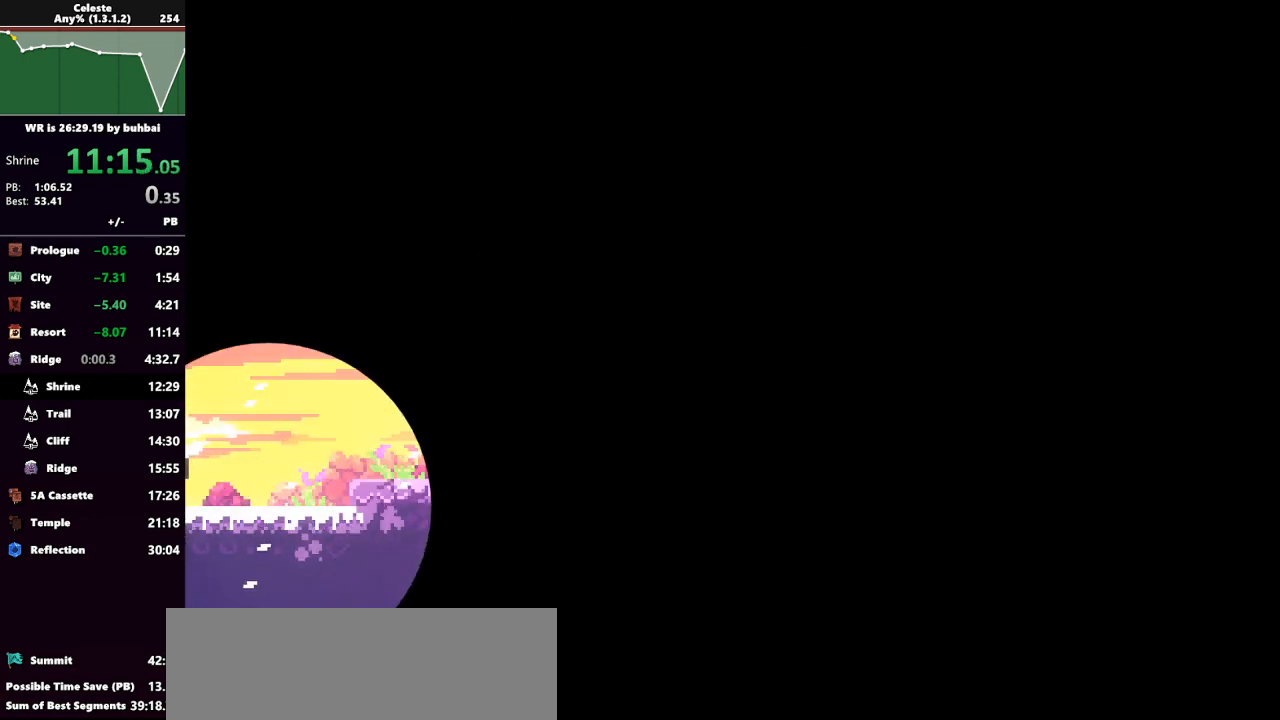
{"keys": ["right"], "events": []}
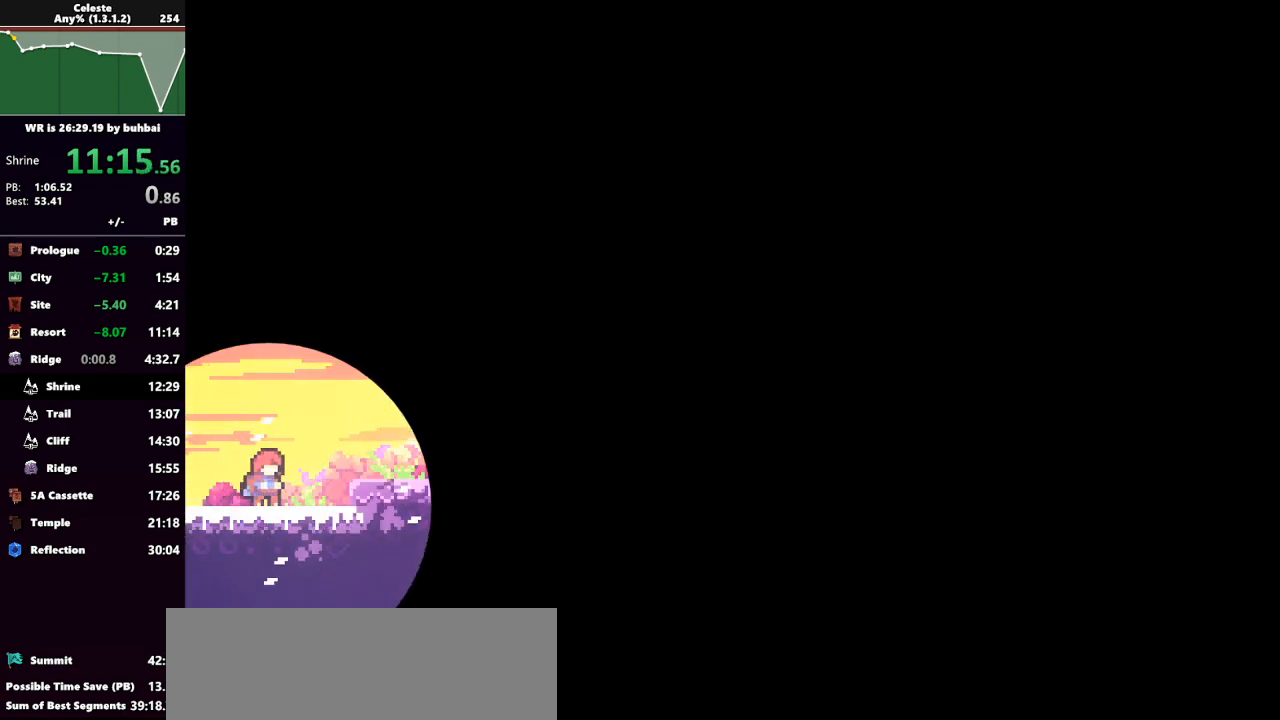
{"keys": ["right"], "events": [[100, "jump", "down"], [333, "jump", "up"]]}
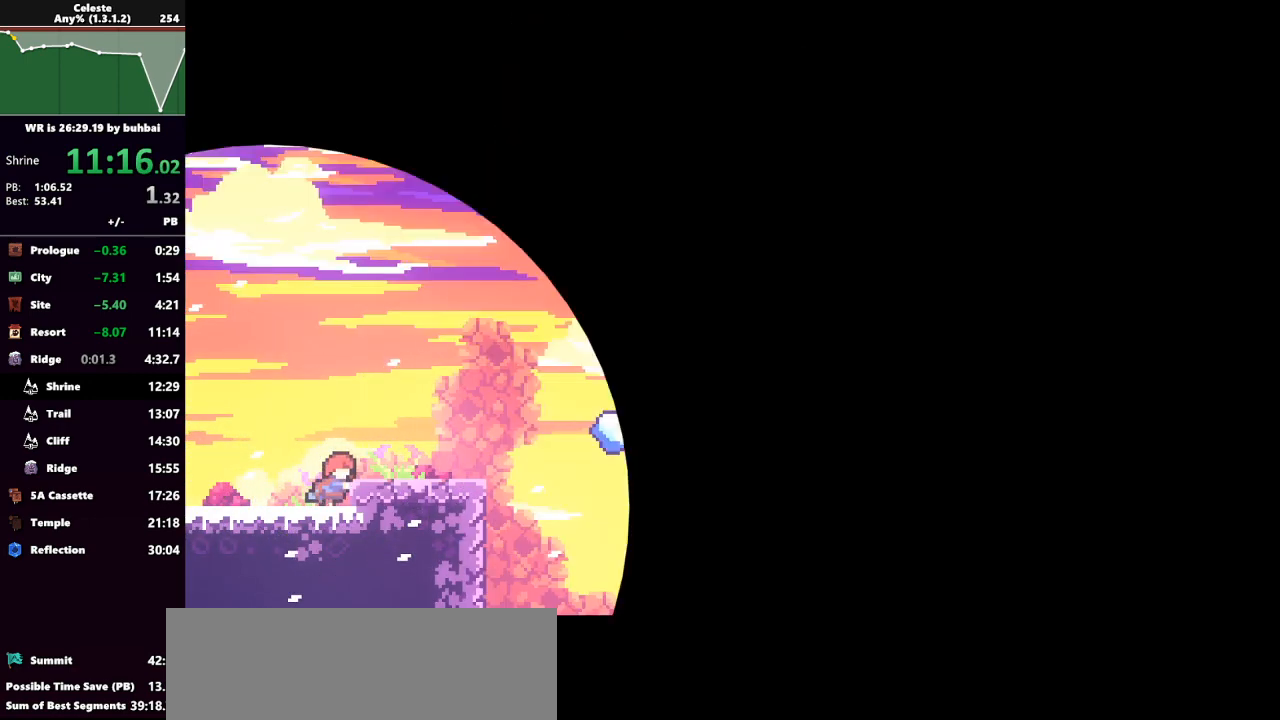
{"keys": ["right"], "events": [[33, "jump", "down"], [200, "jump", "up"]]}
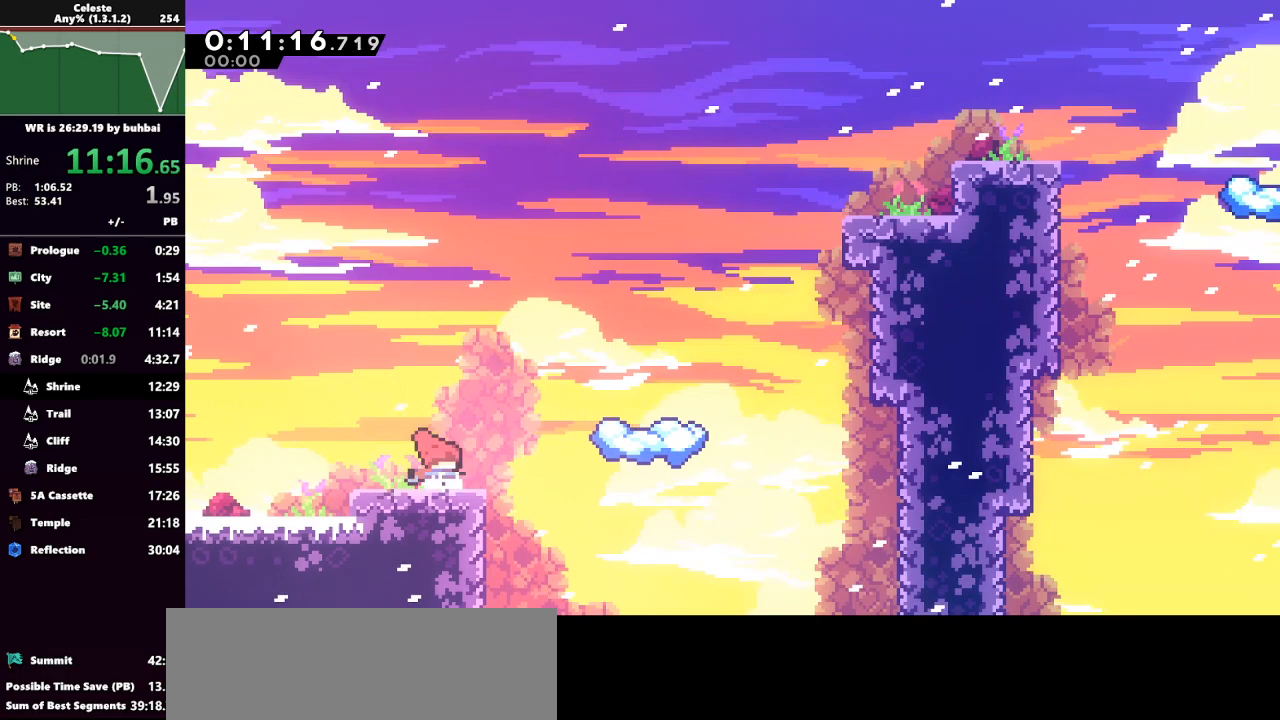
{"keys": ["right"], "events": [[33, "jump", "down"], [467, "jump", "up"]]}
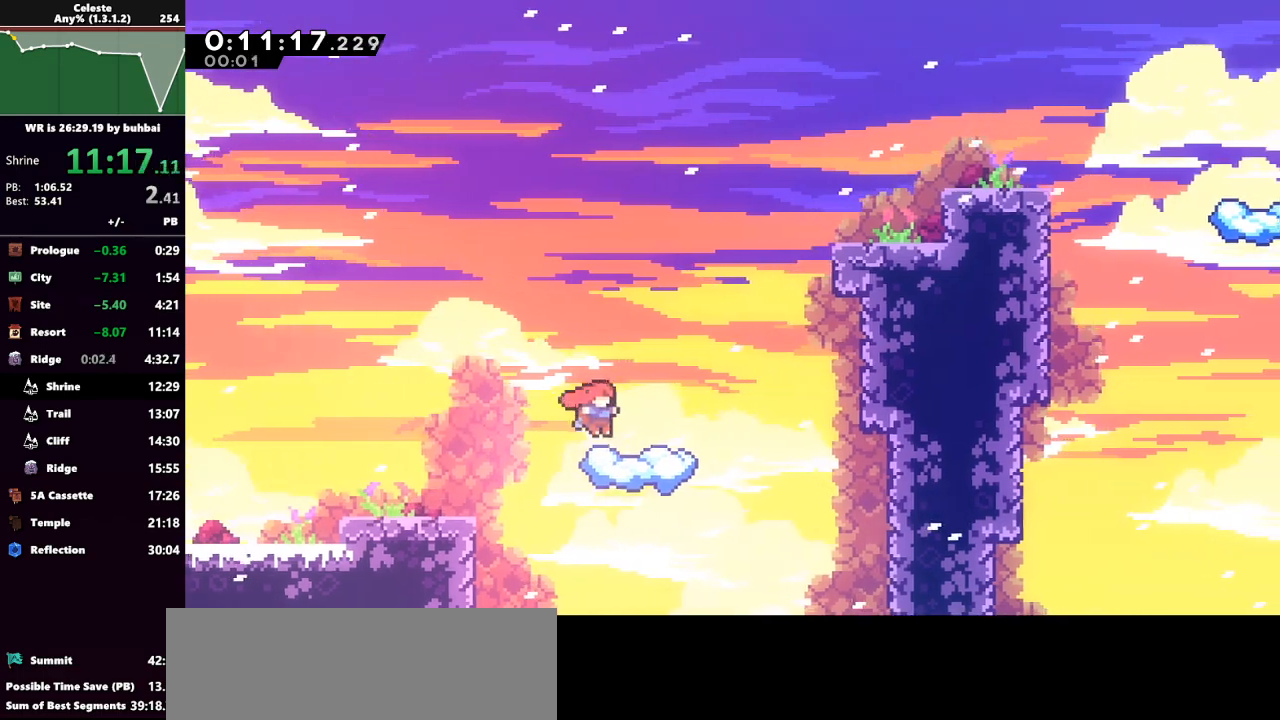
{"keys": ["jump", "right", "up"], "events": [[133, "right", "up"], [367, "jump", "down"], [367, "right", "down"], [367, "up", "down"]]}
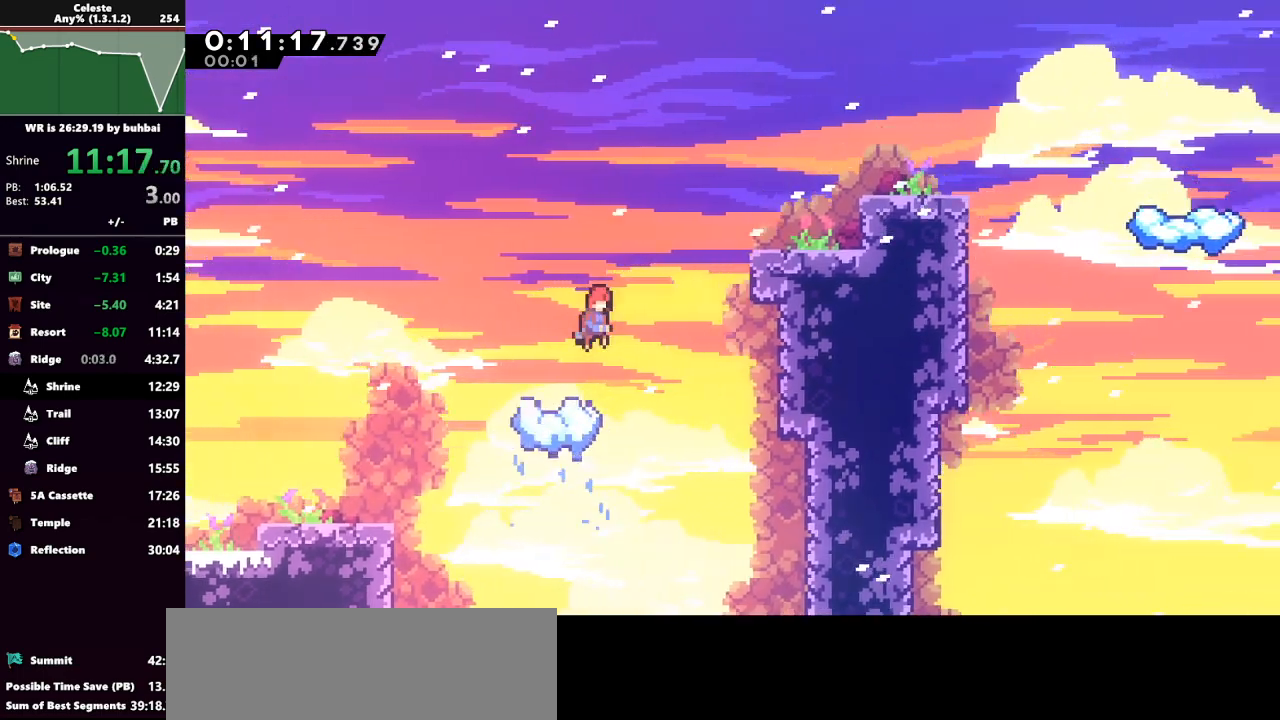
{"keys": ["right"], "events": [[200, "dash", "down"], [200, "jump", "up"], [300, "grab", "down"], [400, "dash", "up"], [433, "grab", "up"], [500, "up", "up"]]}
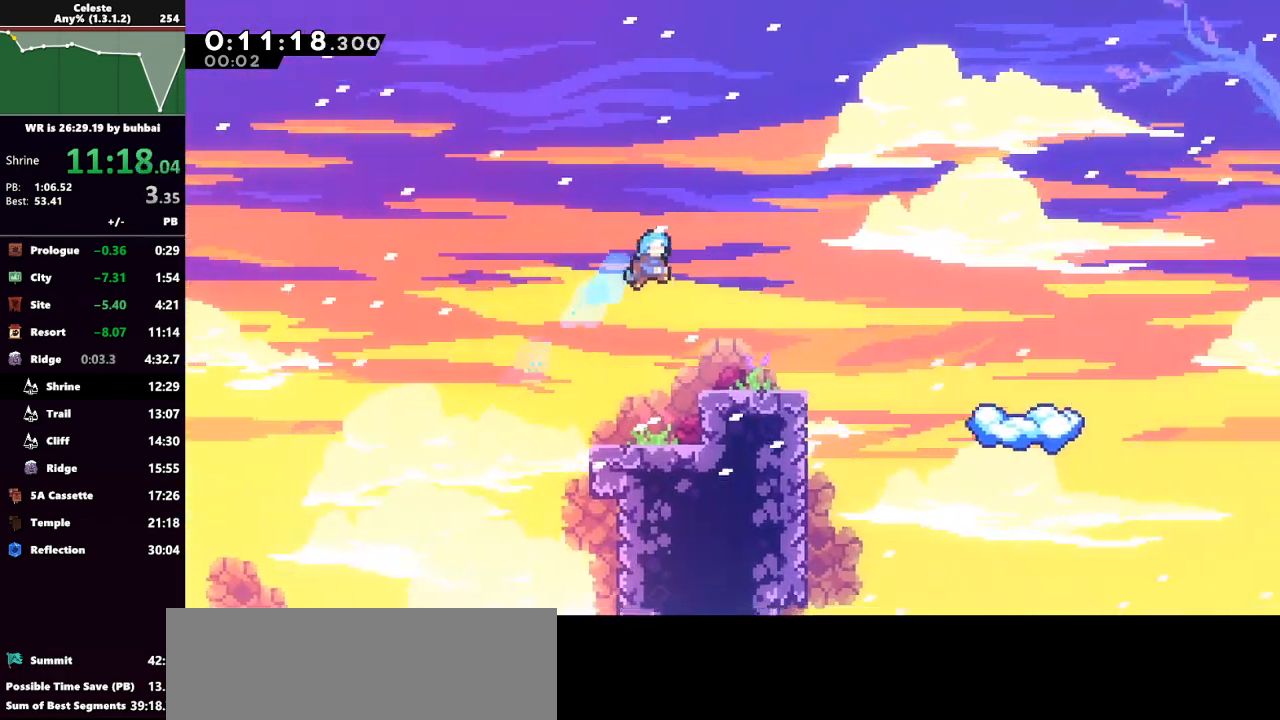
{"keys": ["jump", "right"], "events": [[400, "jump", "down"]]}
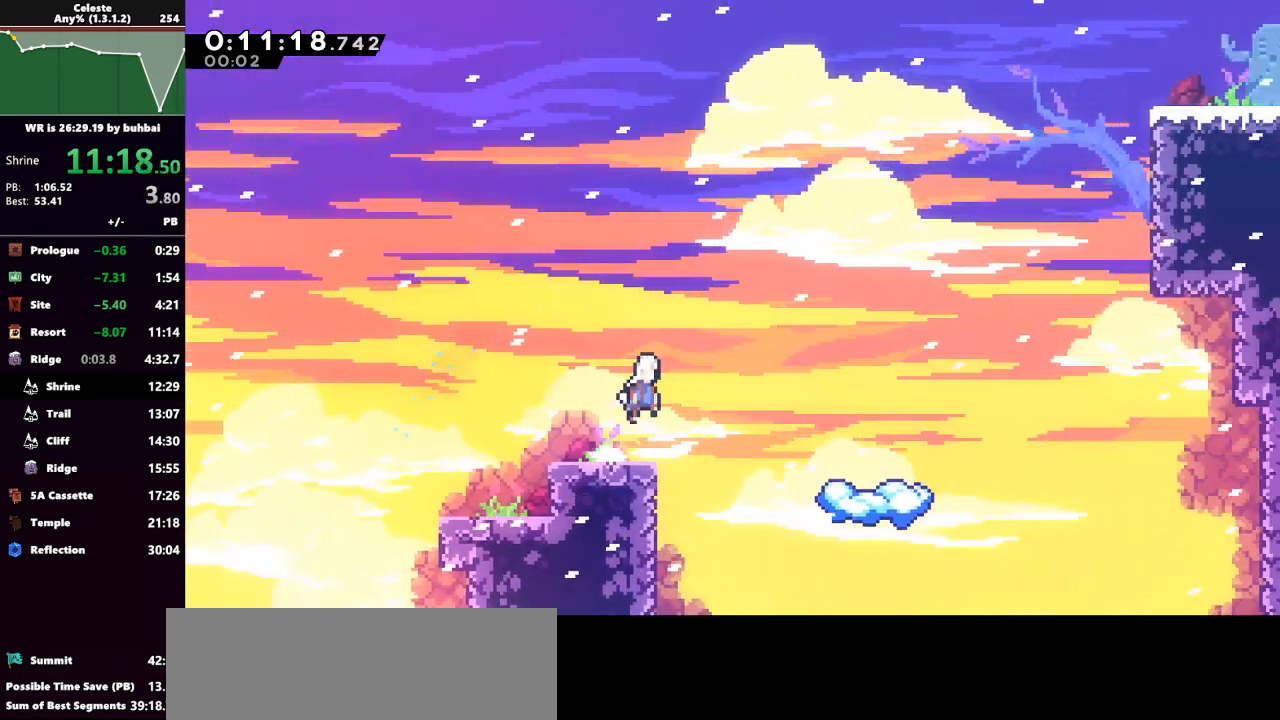
{"keys": [], "events": [[67, "dash", "down"], [100, "jump", "up"], [200, "dash", "up"], [333, "right", "up"]]}
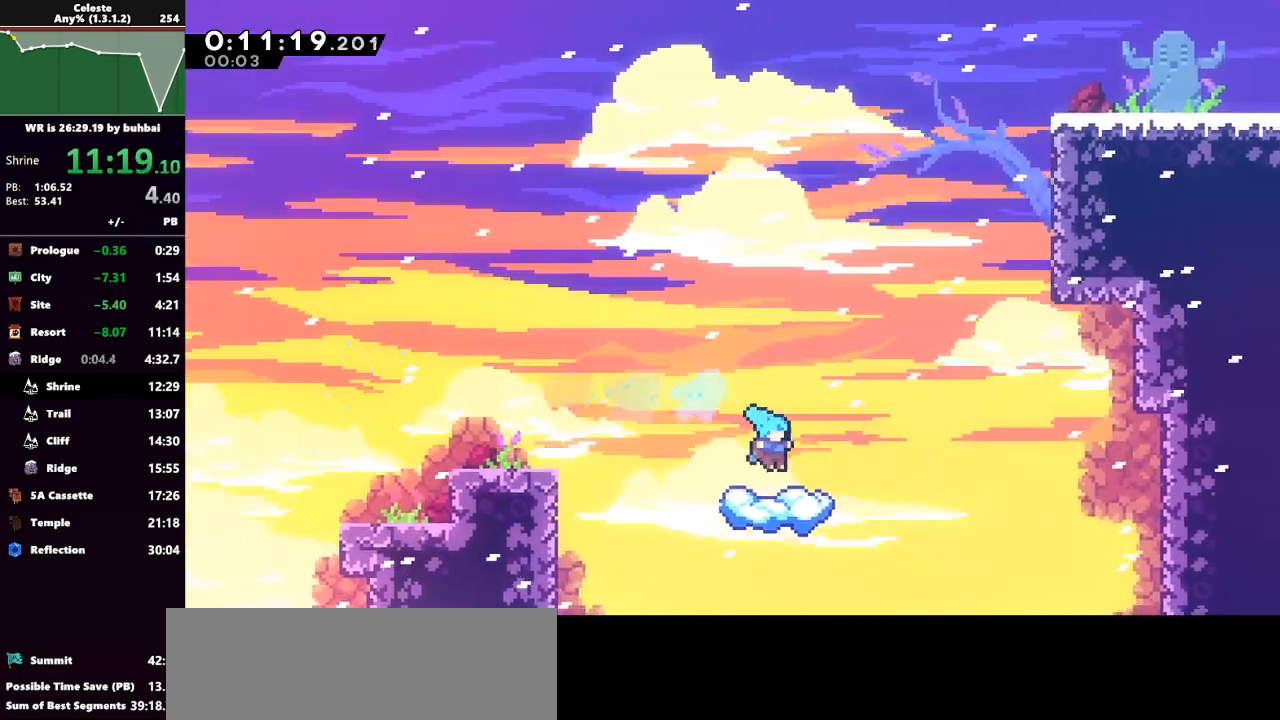
{"keys": ["jump", "right", "up"], "events": [[400, "jump", "down"], [400, "right", "down"], [400, "up", "down"]]}
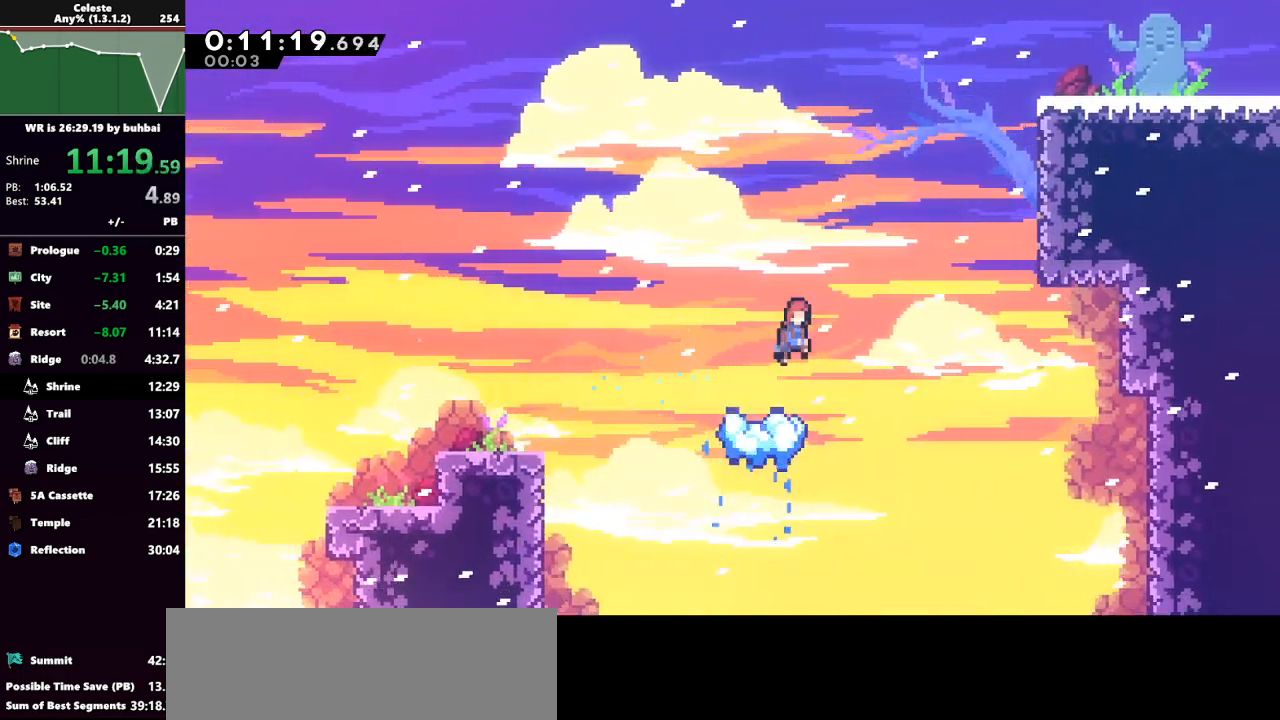
{"keys": ["grab", "right", "up"], "events": [[233, "dash", "down"], [233, "jump", "up"], [333, "grab", "down"], [400, "dash", "up"]]}
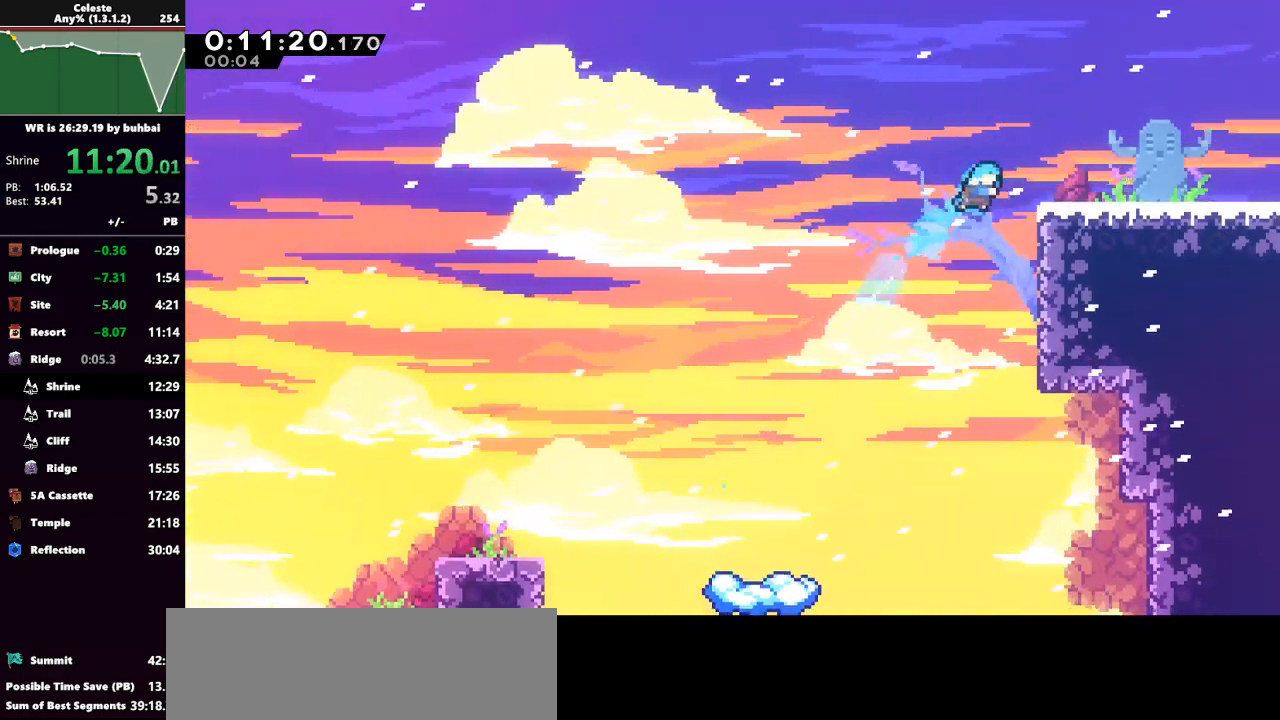
{"keys": [], "events": [[133, "jump", "down"], [300, "up", "up"], [333, "grab", "up"], [333, "jump", "up"], [367, "right", "up"]]}
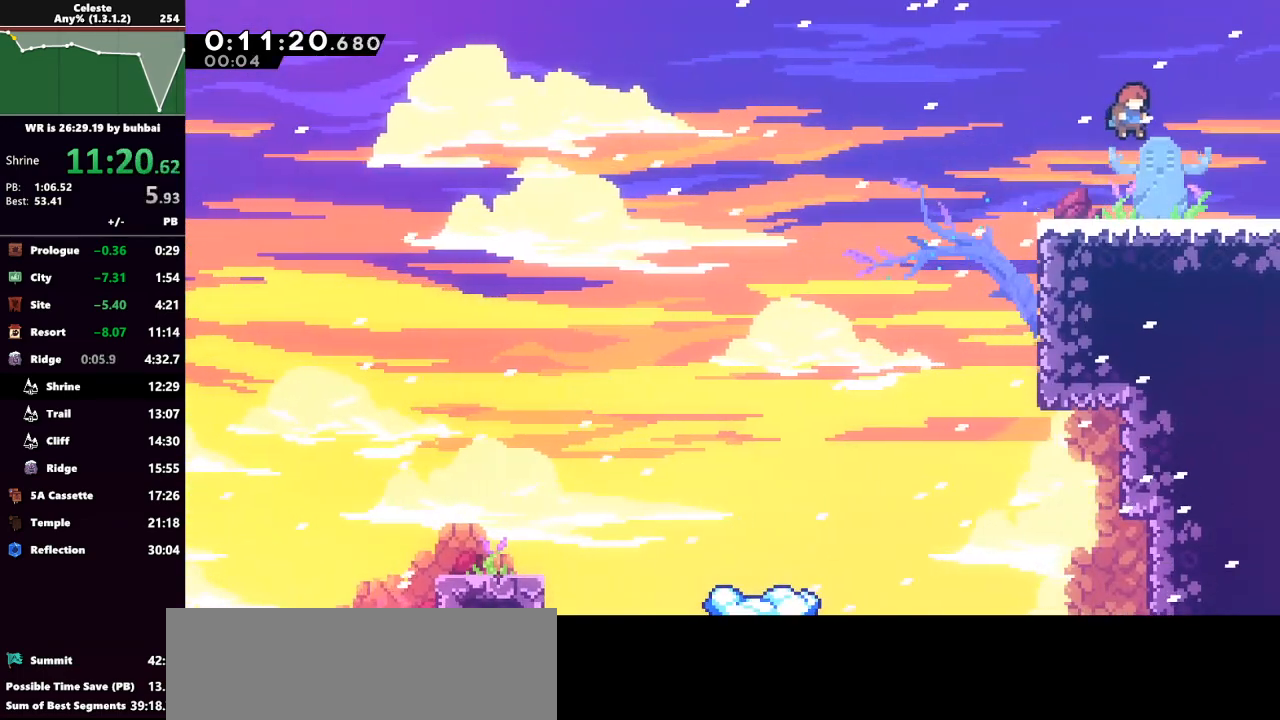
{"keys": ["jump", "right"], "events": [[67, "dash", "down"], [67, "down", "down"], [67, "right", "down"], [200, "jump", "down"], [267, "dash", "up"], [433, "down", "up"]]}
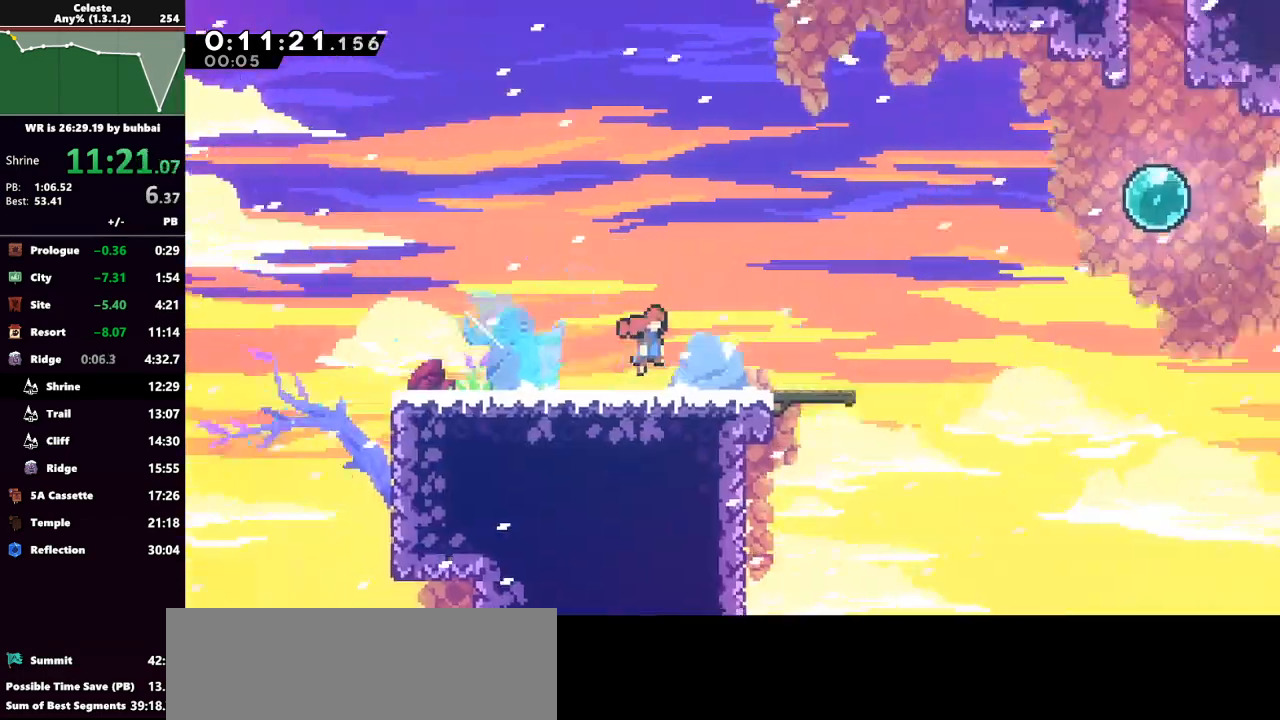
{"keys": ["right"], "events": [[133, "jump", "up"]]}
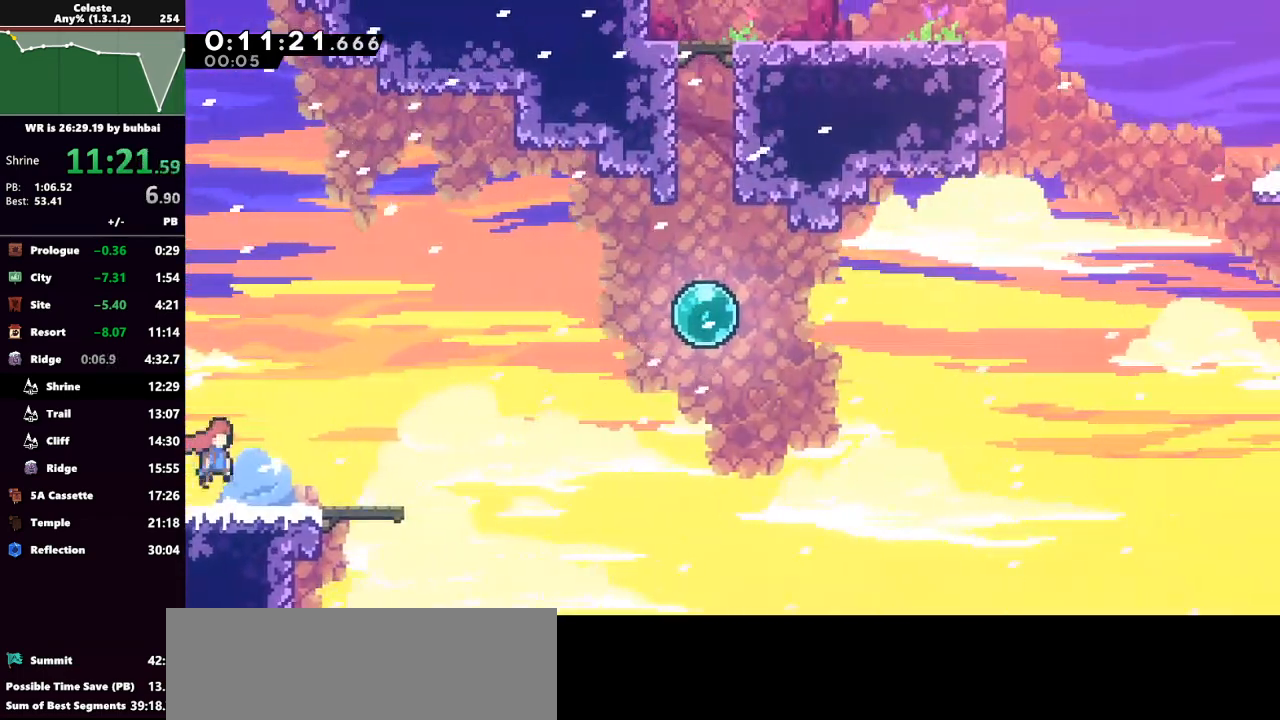
{"keys": ["dash", "right", "up"], "events": [[133, "jump", "down"], [200, "up", "down"], [333, "jump", "up"], [367, "dash", "down"]]}
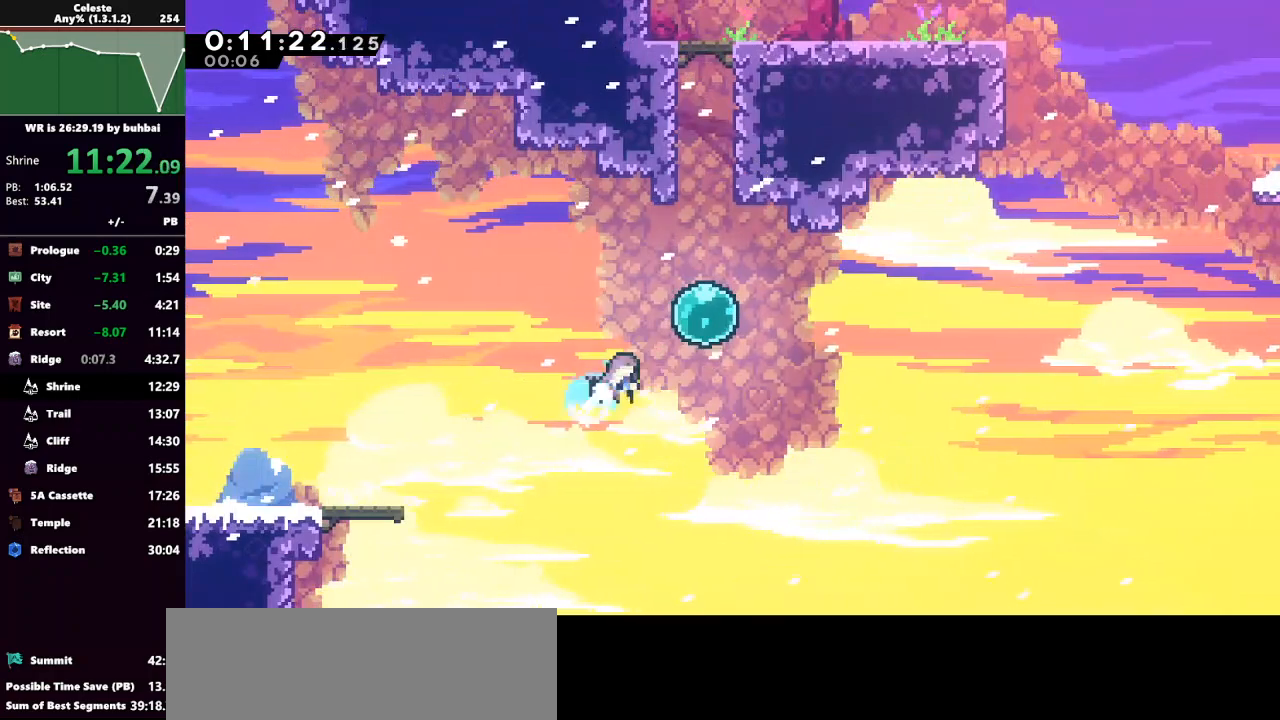
{"keys": ["dash", "grab", "up"], "events": [[67, "dash", "up"], [167, "dash", "down"], [200, "right", "up"], [300, "dash", "up"], [400, "dash", "down"], [500, "grab", "down"]]}
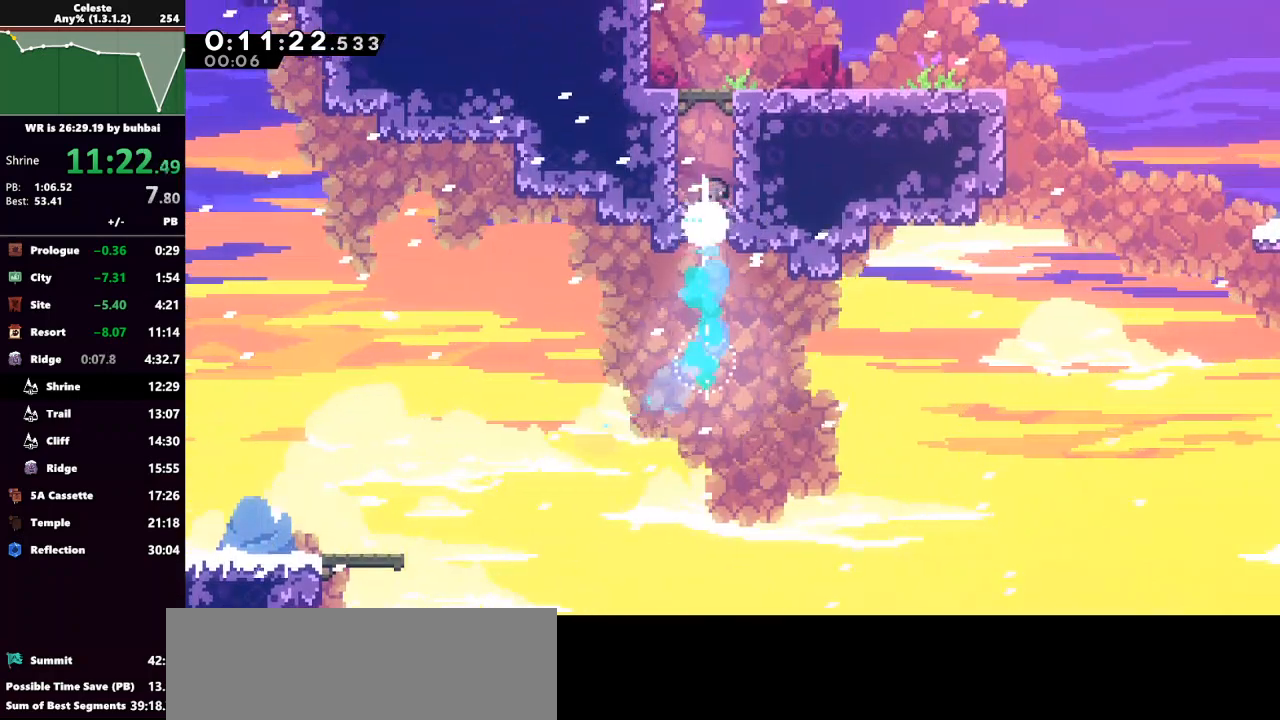
{"keys": ["right", "up"], "events": [[100, "dash", "up"], [100, "jump", "down"], [100, "right", "down"], [267, "grab", "up"], [267, "jump", "up"]]}
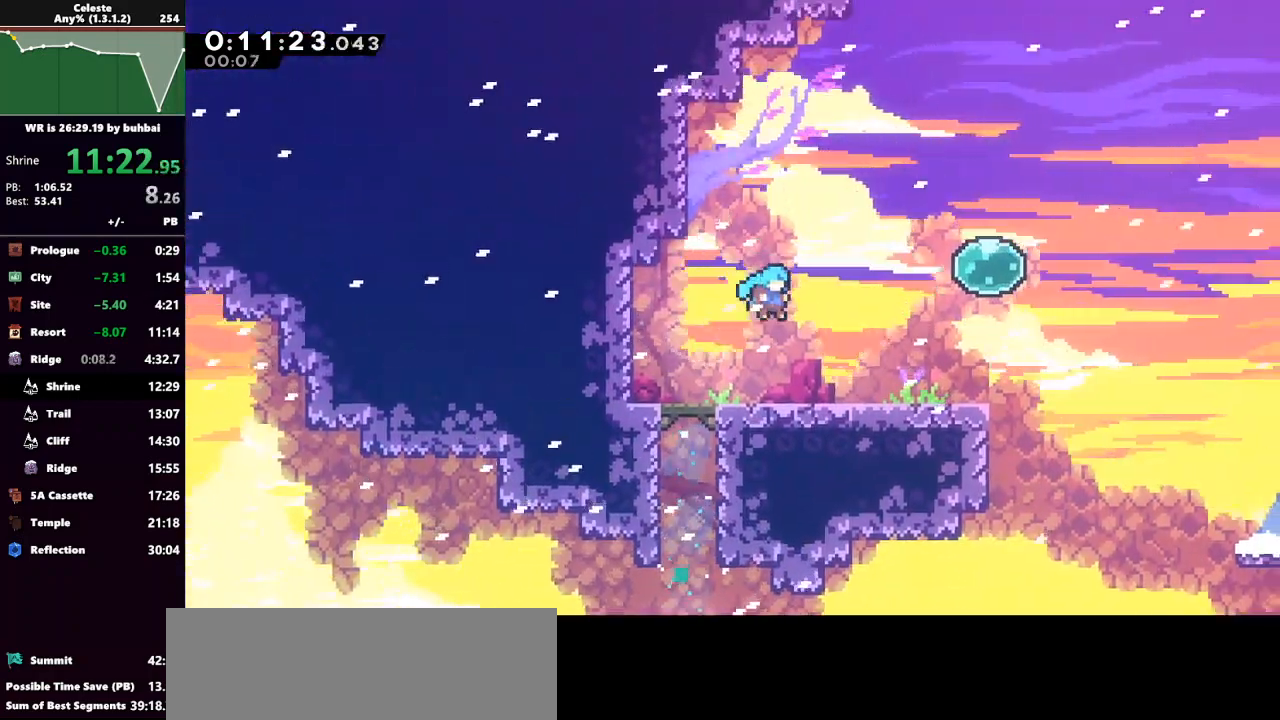
{"keys": ["dash", "right", "up"], "events": [[233, "jump", "down"], [333, "jump", "up"], [467, "dash", "down"]]}